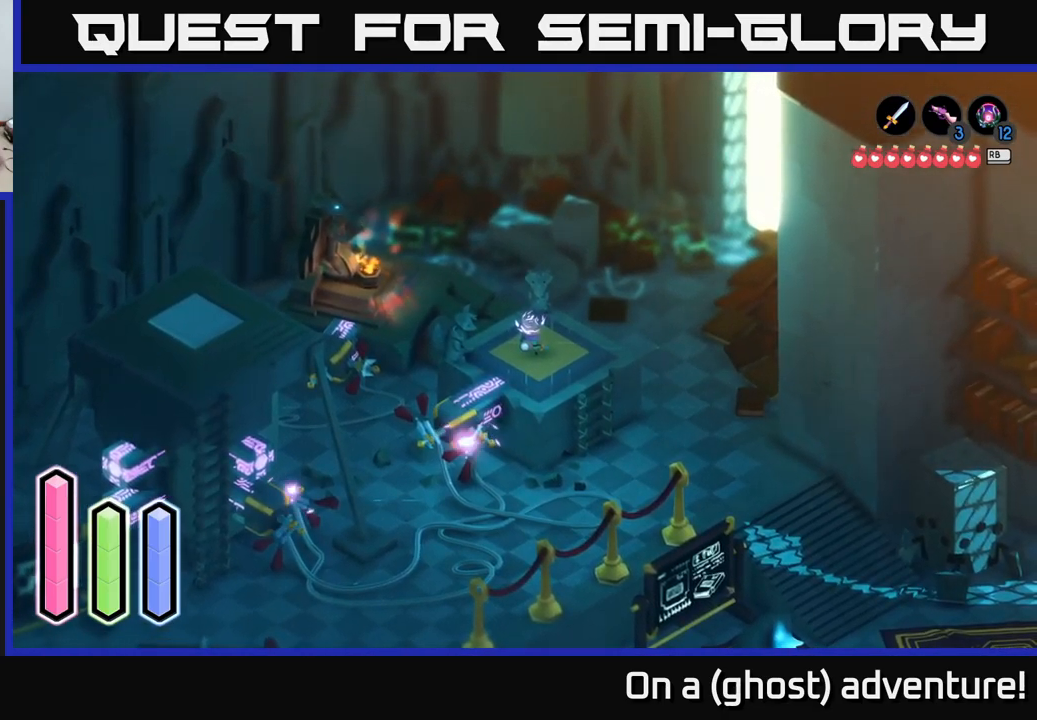
Gameplay with a controller (Xbox layout); each line is a JSON object with the inputs held at the frame after it. "events" lists button and stick changes between this image and that frame as [ms after this image, input, new state], when the widget could be followed in between.
{"buttons": ["A"], "left_stick": "center", "right_stick": "center", "events": []}
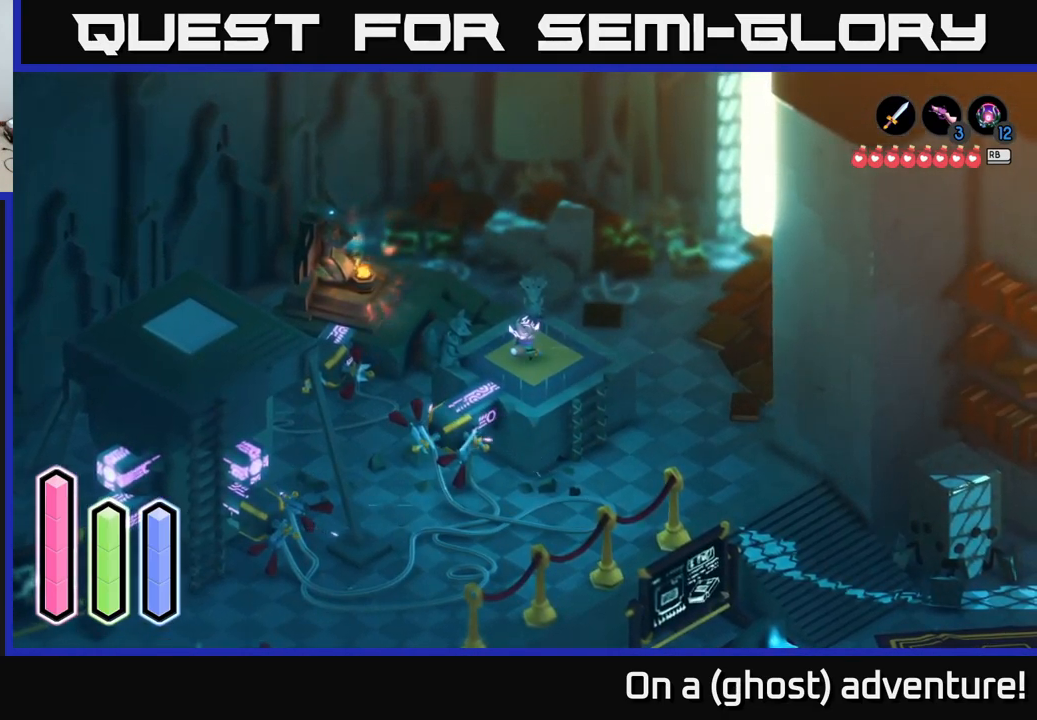
{"buttons": ["A"], "left_stick": "center", "right_stick": "center", "events": []}
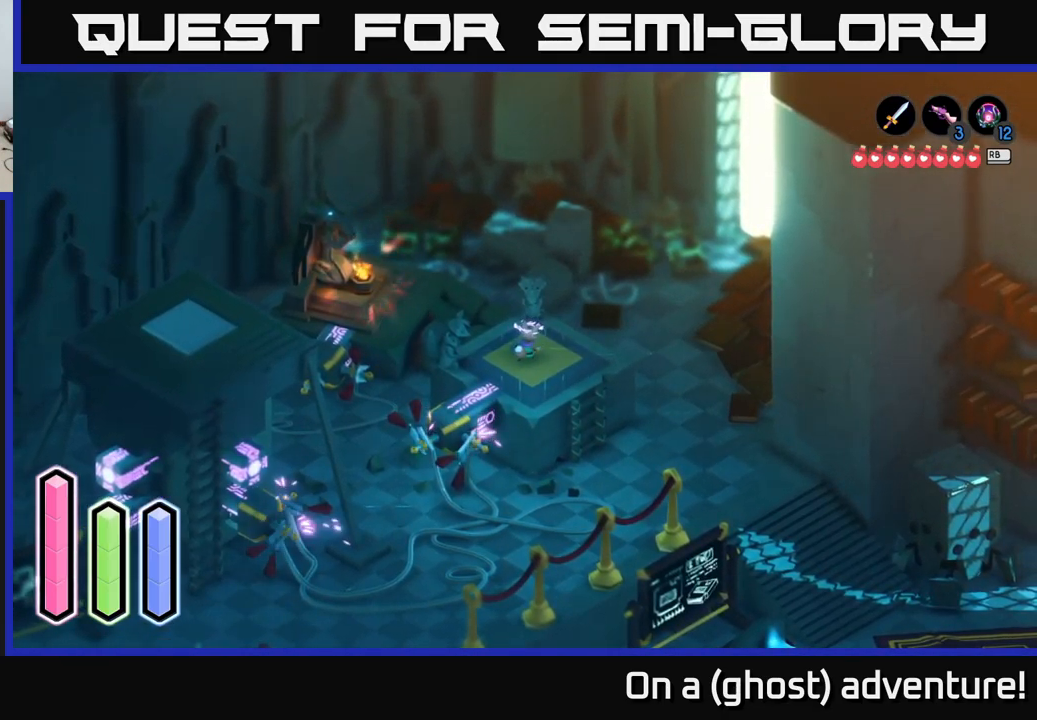
{"buttons": ["A"], "left_stick": "center", "right_stick": "center", "events": []}
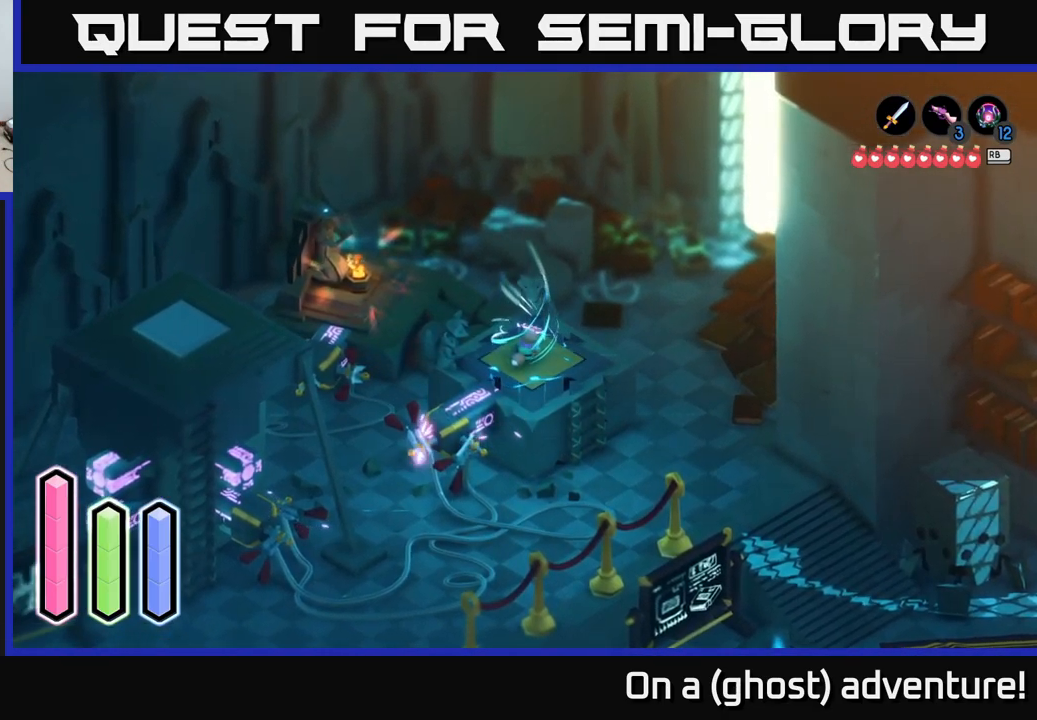
{"buttons": ["A"], "left_stick": "center", "right_stick": "center", "events": []}
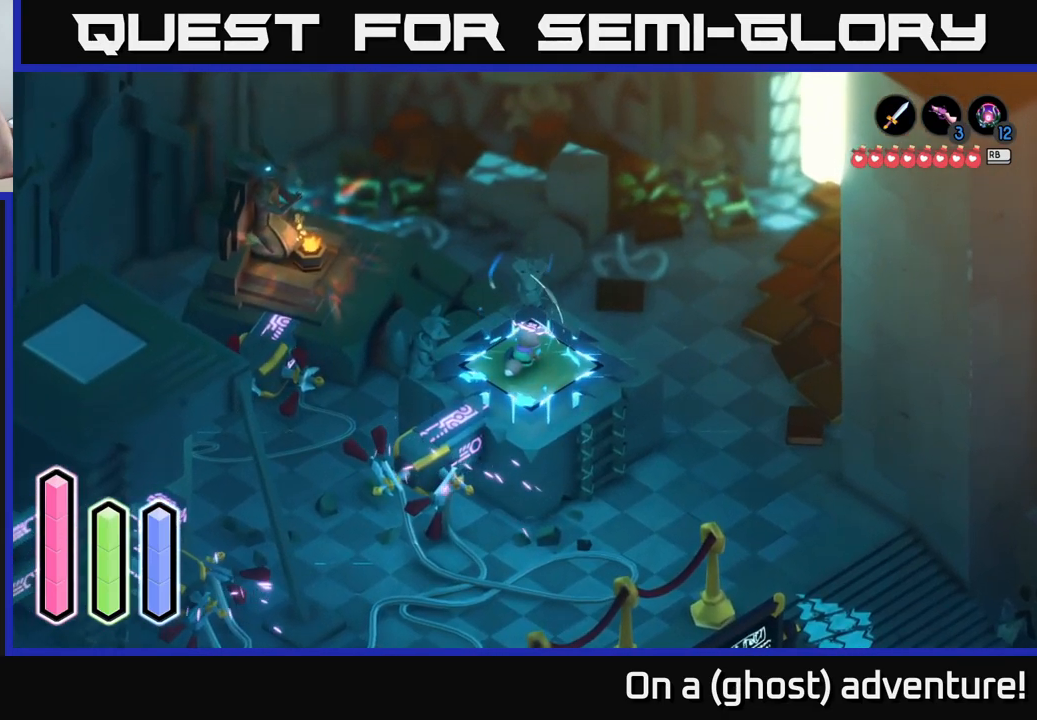
{"buttons": ["A"], "left_stick": "center", "right_stick": "center", "events": []}
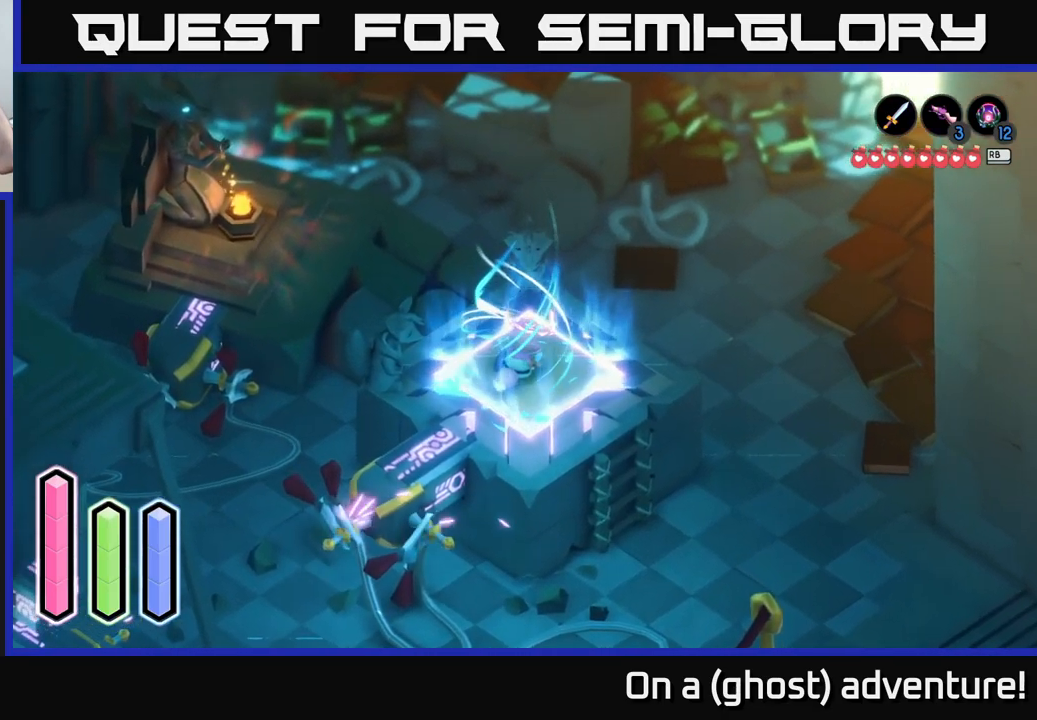
{"buttons": ["A"], "left_stick": "center", "right_stick": "center", "events": []}
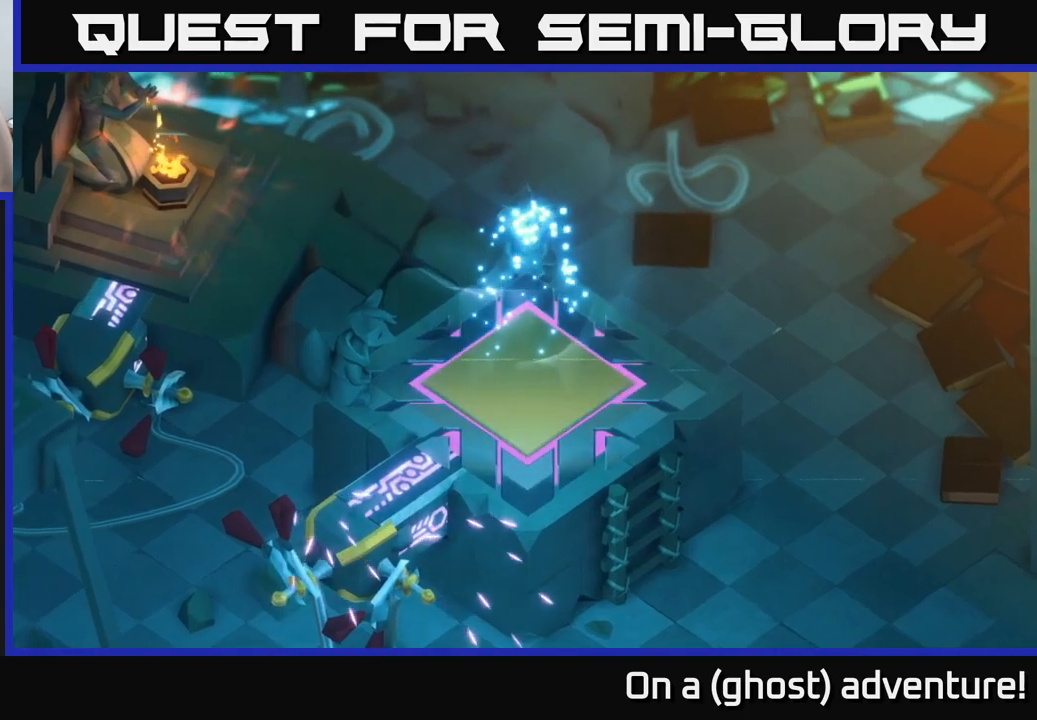
{"buttons": ["A"], "left_stick": "center", "right_stick": "center", "events": []}
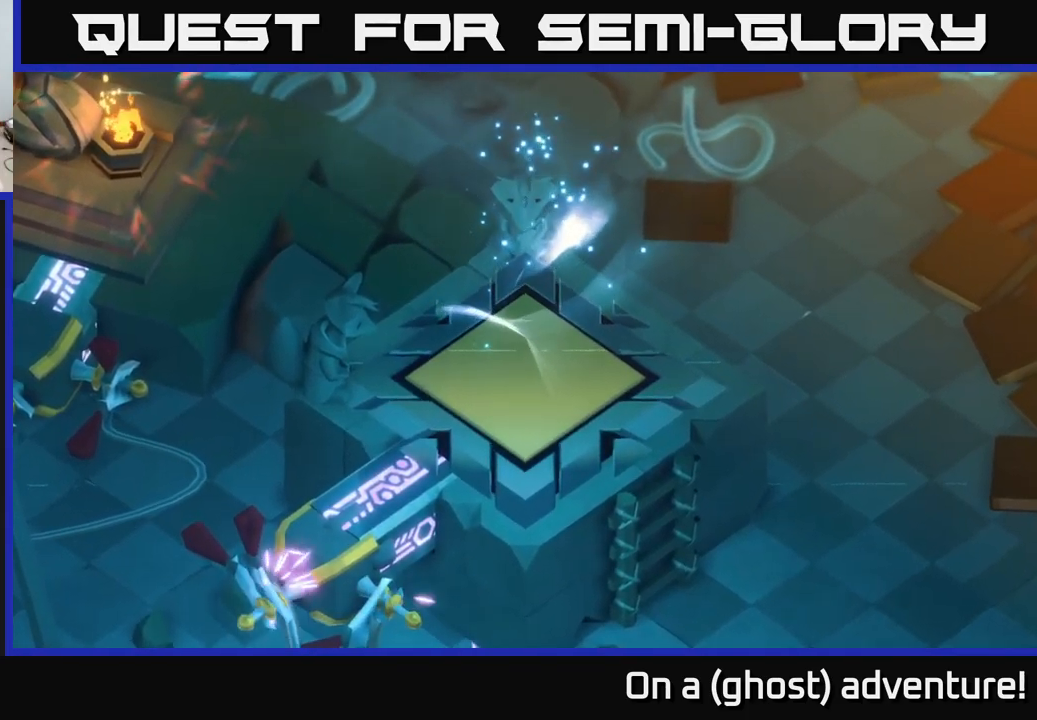
{"buttons": ["A"], "left_stick": "center", "right_stick": "center", "events": []}
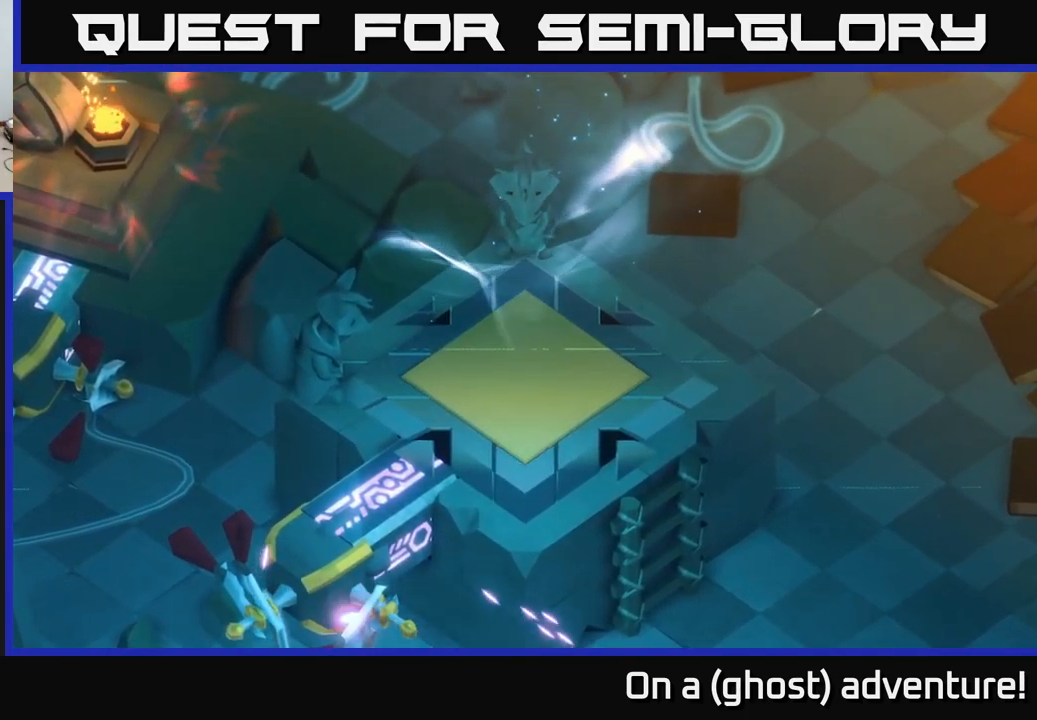
{"buttons": ["A"], "left_stick": "center", "right_stick": "center", "events": []}
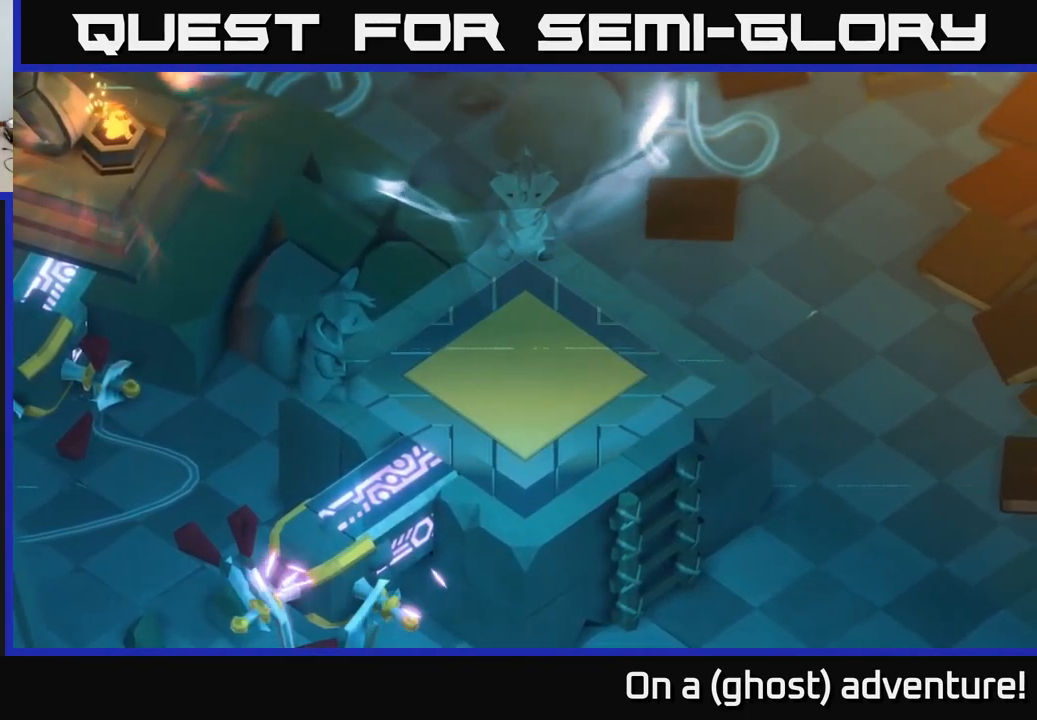
{"buttons": [], "left_stick": "center", "right_stick": "center", "events": [[417, "A", "up"]]}
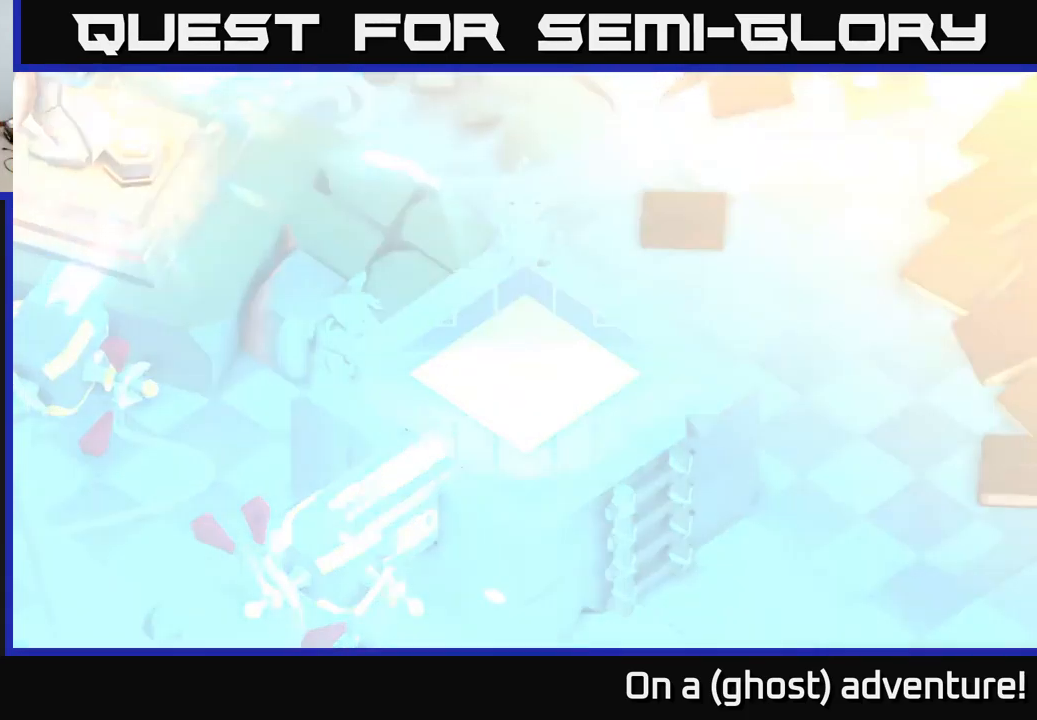
{"buttons": [], "left_stick": "center", "right_stick": "center", "events": []}
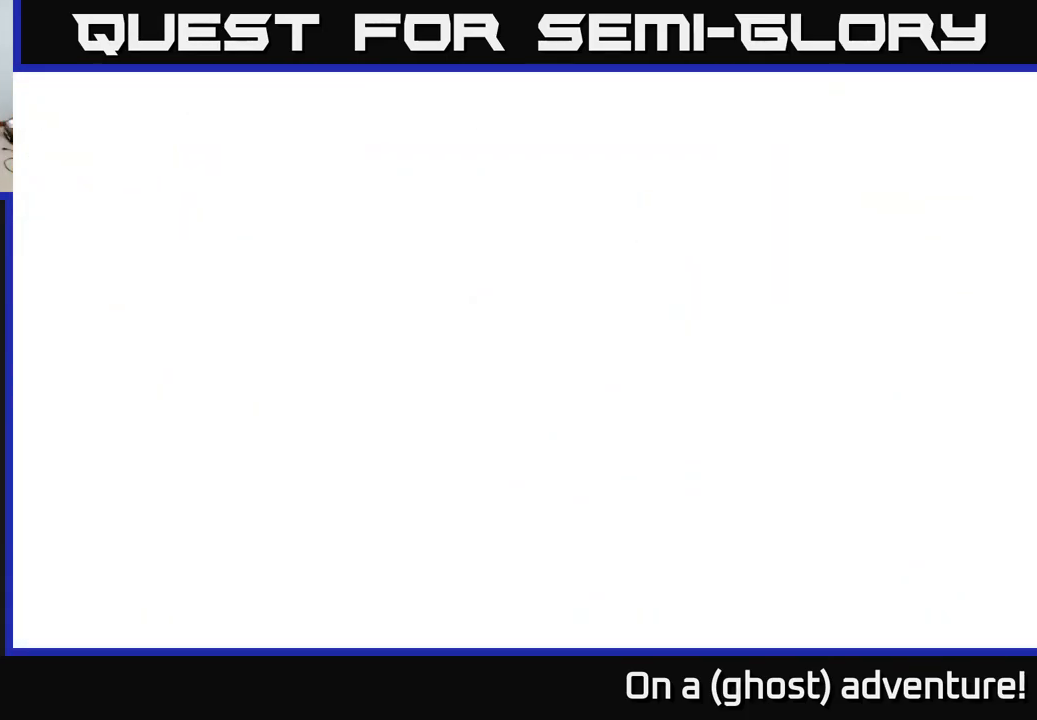
{"buttons": [], "left_stick": "center", "right_stick": "center", "events": []}
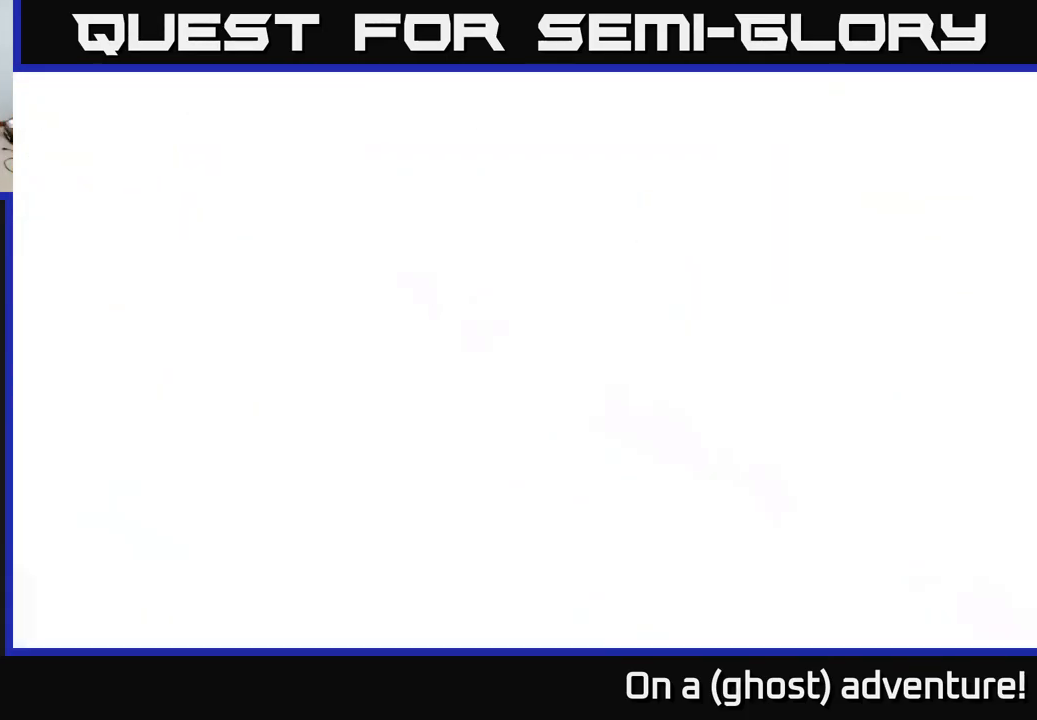
{"buttons": [], "left_stick": "down-left", "right_stick": "center", "events": [[200, "left_stick", "down"], [484, "left_stick", "down-left"]]}
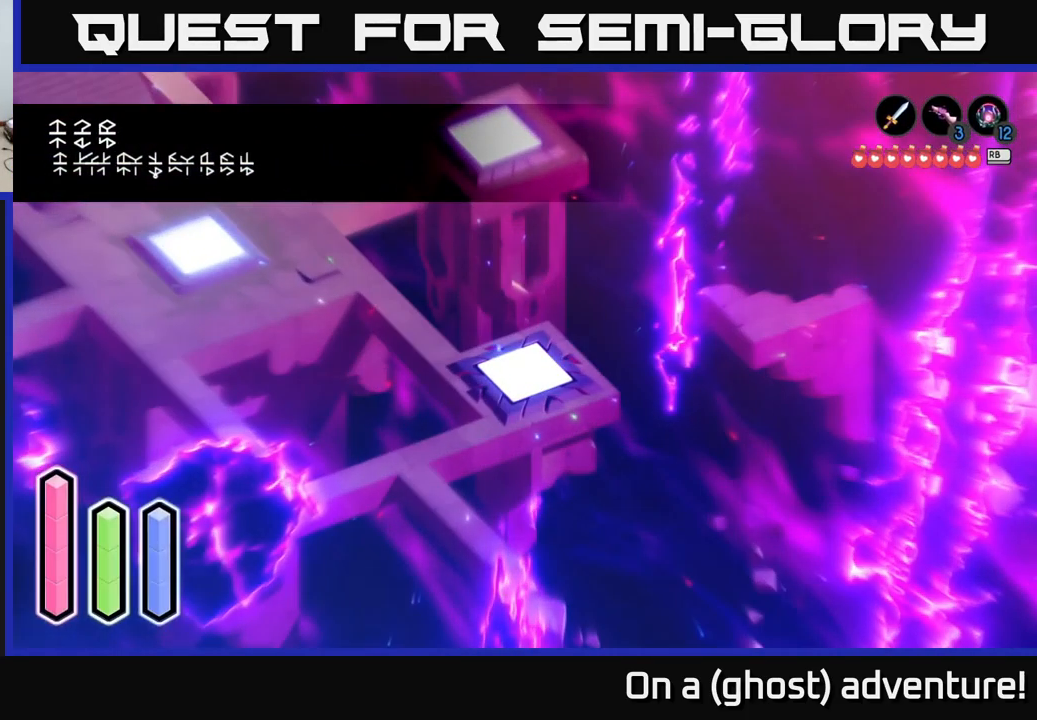
{"buttons": [], "left_stick": "up-left", "right_stick": "center", "events": [[17, "left_stick", "center"], [217, "left_stick", "down"], [317, "left_stick", "up-left"]]}
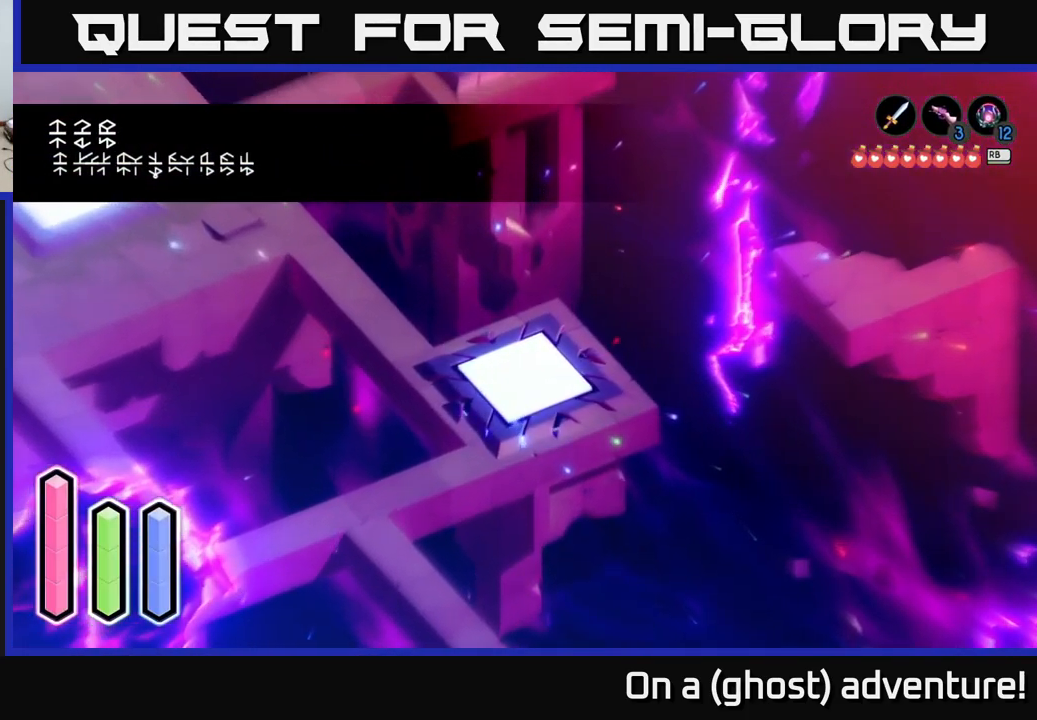
{"buttons": [], "left_stick": "up-left", "right_stick": "center", "events": []}
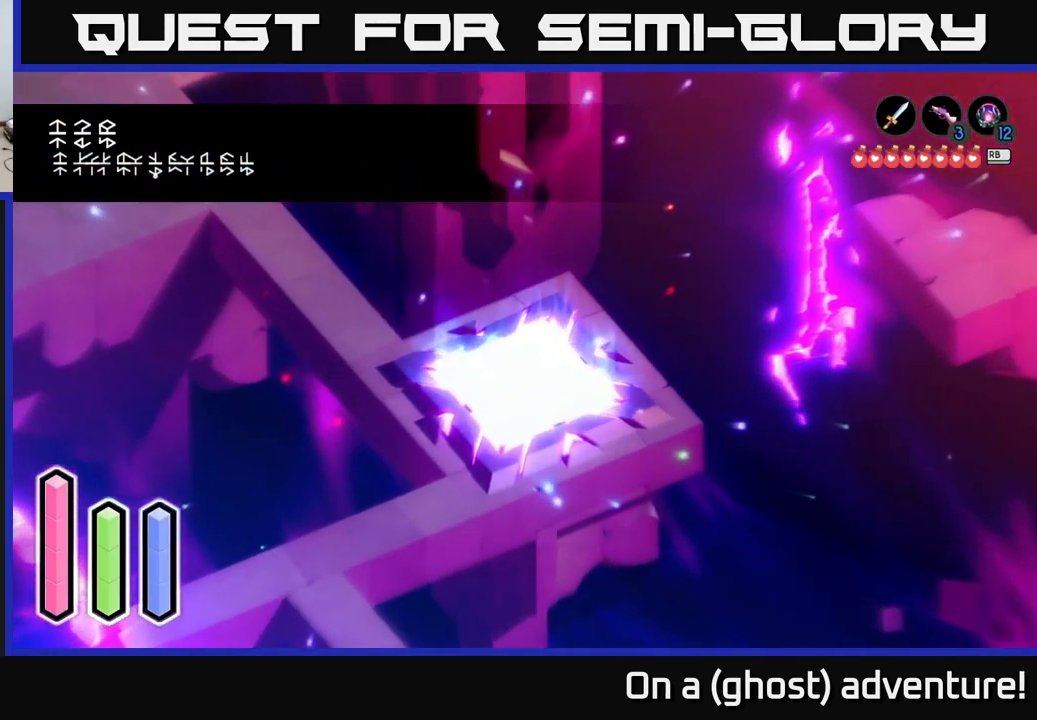
{"buttons": [], "left_stick": "up-left", "right_stick": "center", "events": []}
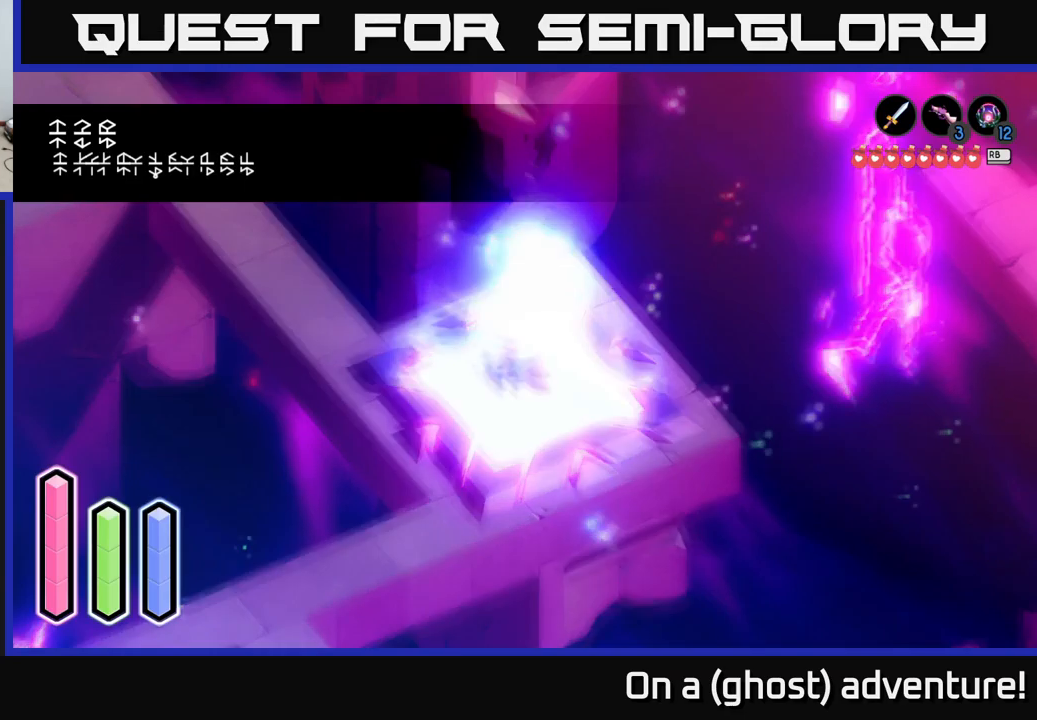
{"buttons": [], "left_stick": "left", "right_stick": "center", "events": [[416, "left_stick", "left"]]}
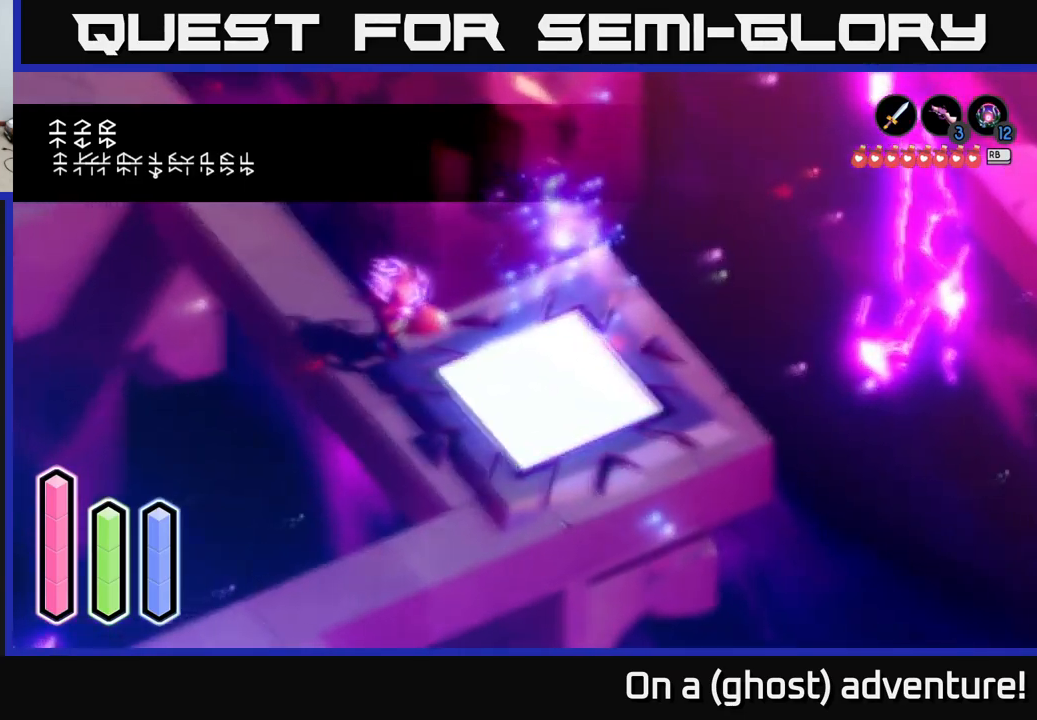
{"buttons": ["A"], "left_stick": "up-left", "right_stick": "center", "events": [[100, "left_stick", "up-left"], [383, "A", "down"]]}
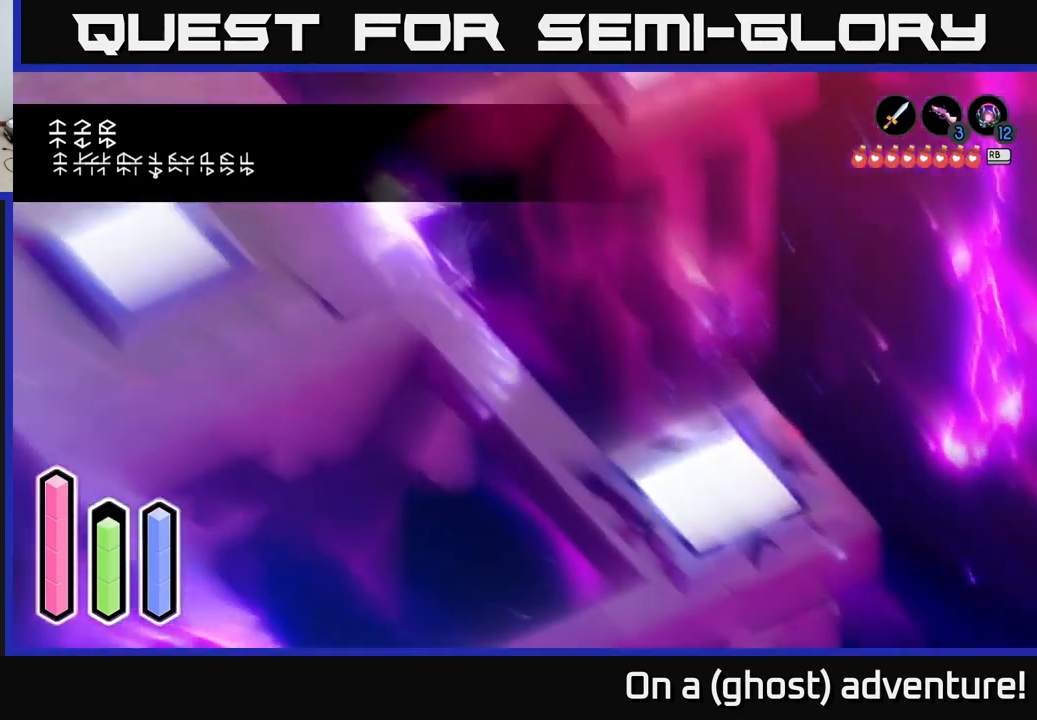
{"buttons": [], "left_stick": "left", "right_stick": "center", "events": [[100, "left_stick", "center"], [383, "A", "up"], [500, "left_stick", "left"]]}
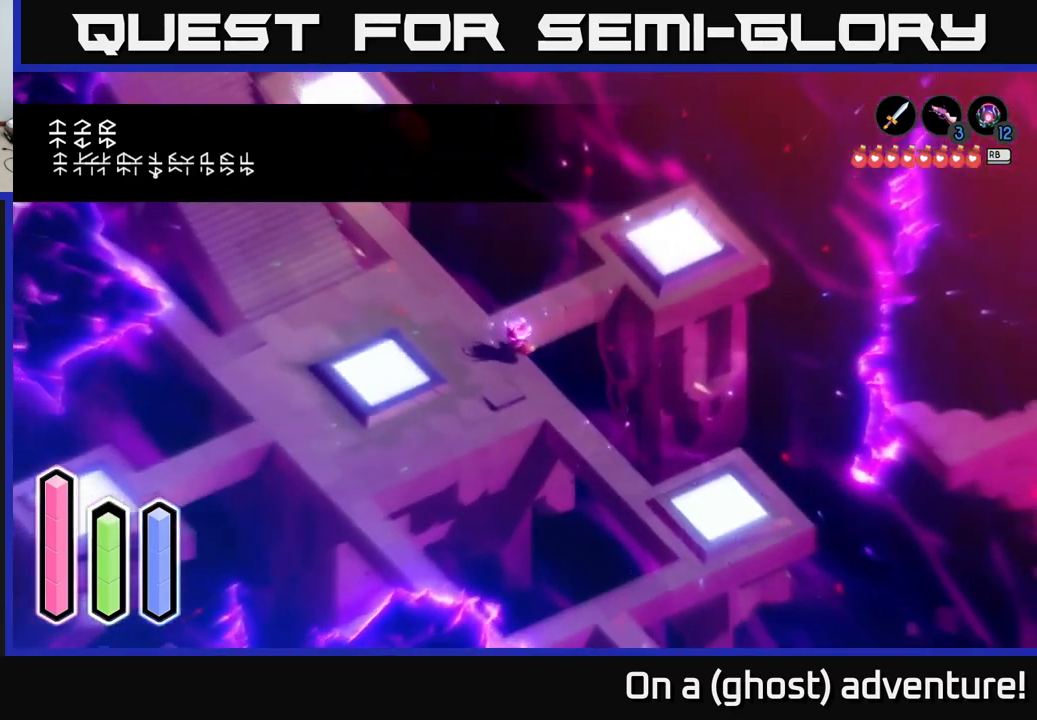
{"buttons": [], "left_stick": "up-left", "right_stick": "center", "events": [[166, "left_stick", "up-left"]]}
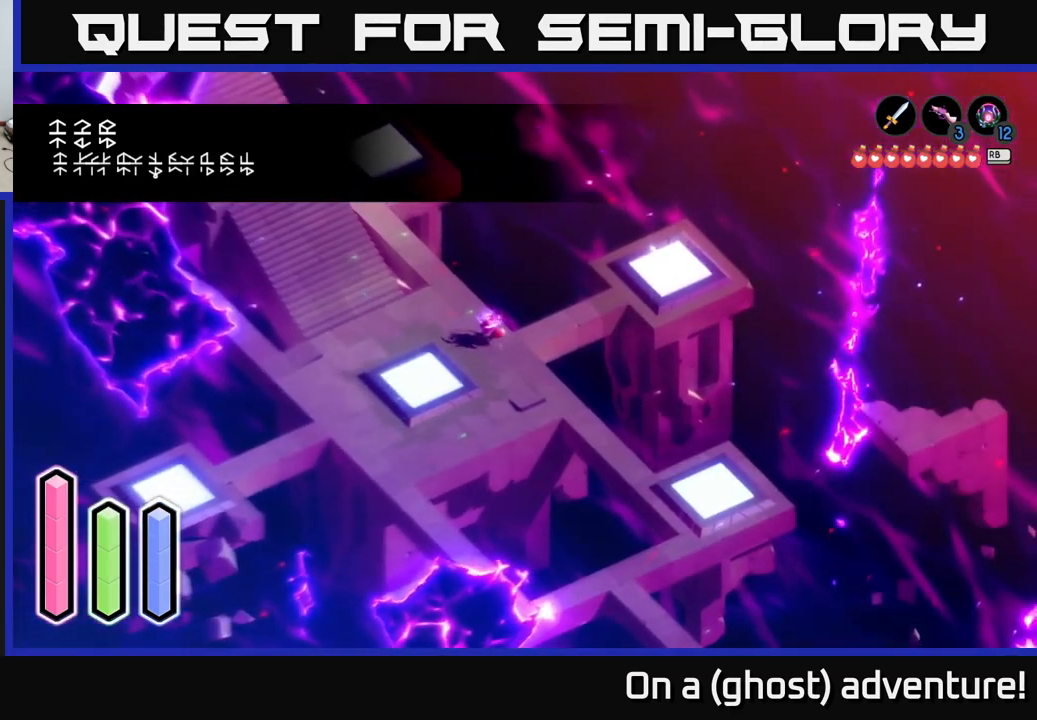
{"buttons": [], "left_stick": "down-left", "right_stick": "center", "events": [[50, "left_stick", "left"], [316, "left_stick", "down-left"]]}
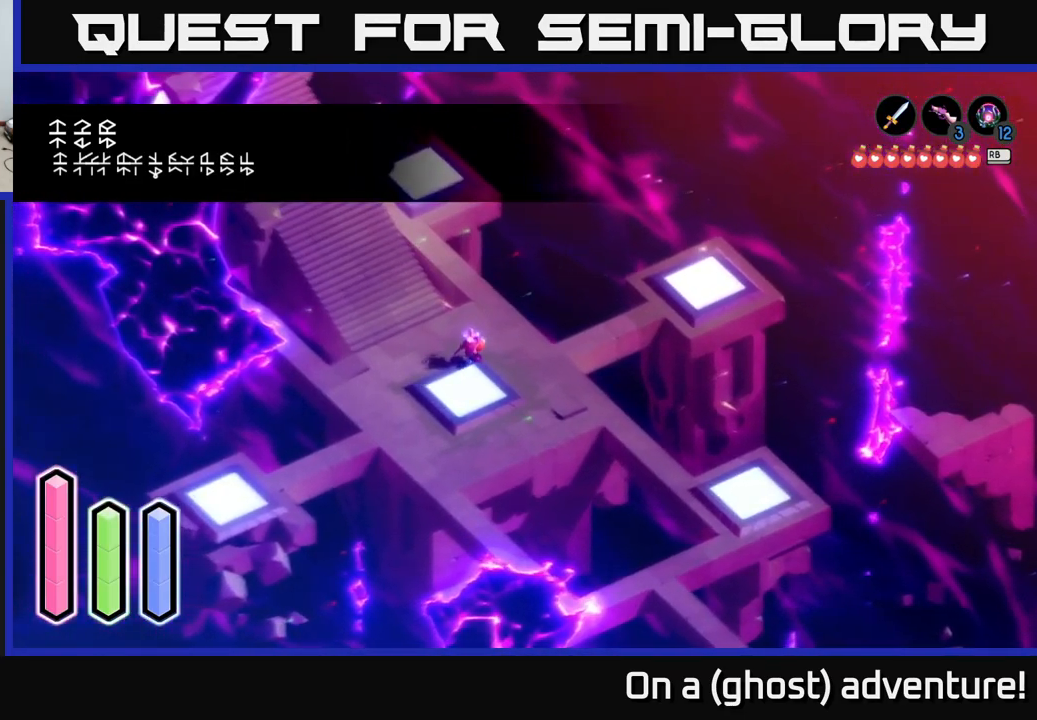
{"buttons": [], "left_stick": "down-left", "right_stick": "center", "events": [[250, "left_stick", "down"], [466, "left_stick", "down-left"]]}
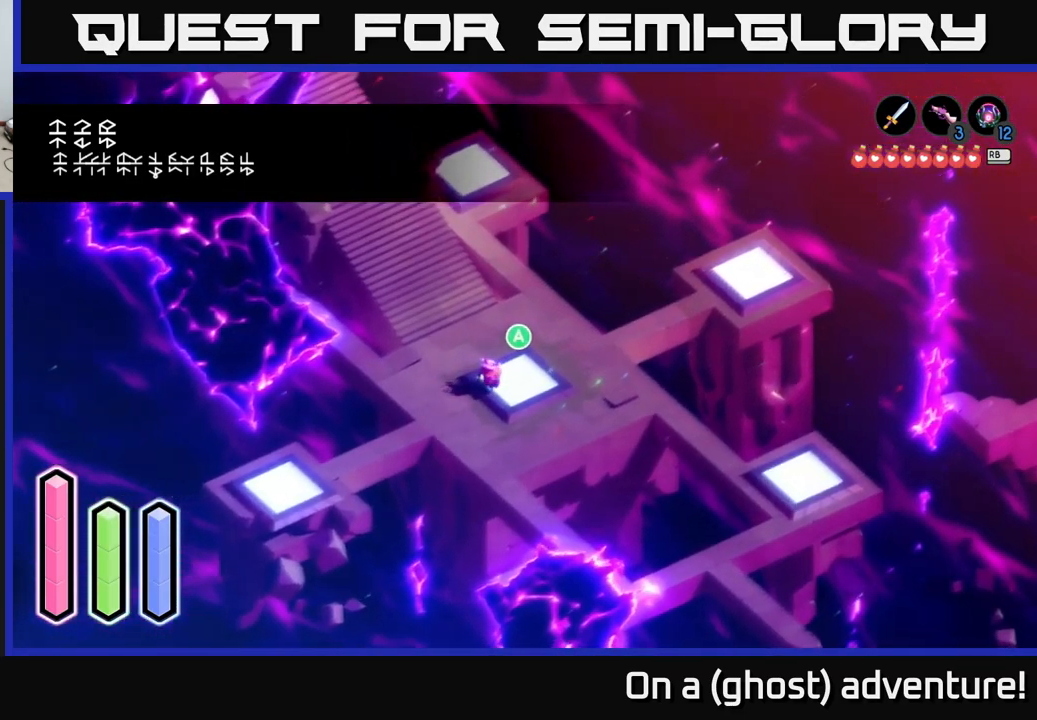
{"buttons": [], "left_stick": "down-left", "right_stick": "center", "events": []}
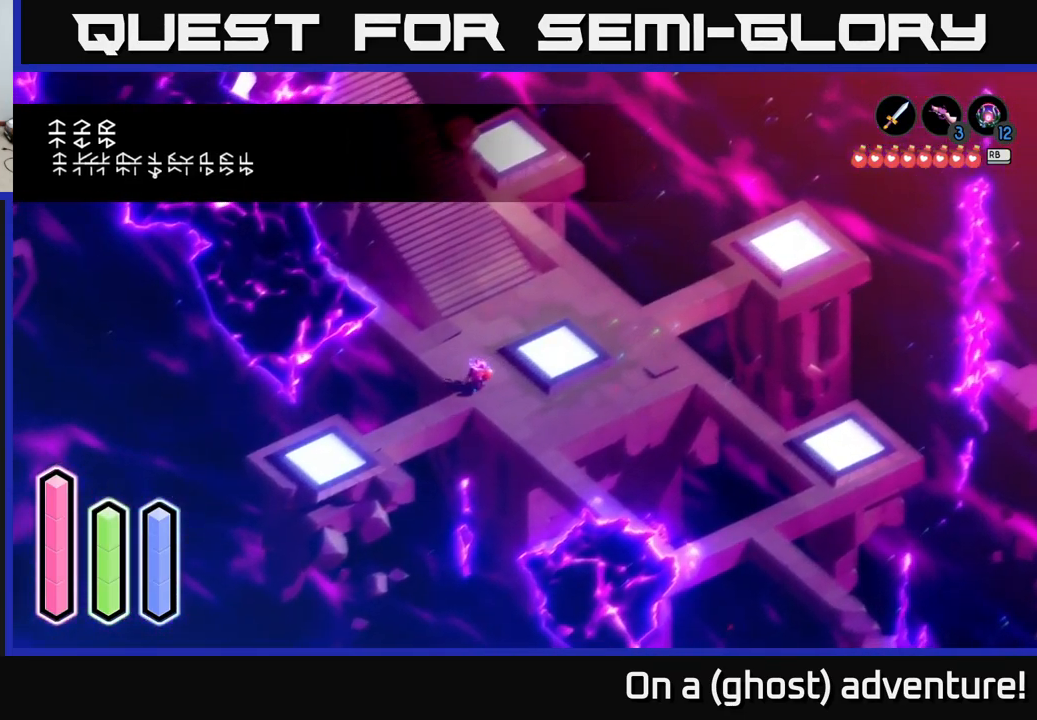
{"buttons": ["L2"], "left_stick": "center", "right_stick": "center", "events": [[150, "left_stick", "center"], [283, "L2", "down"]]}
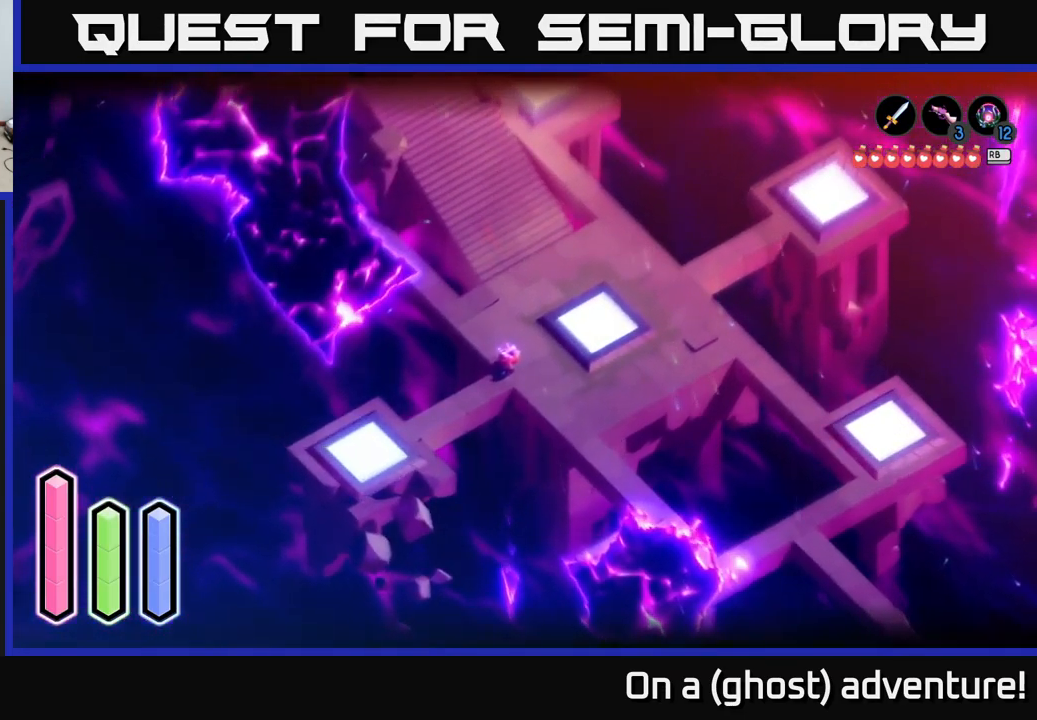
{"buttons": [], "left_stick": "right", "right_stick": "center", "events": [[333, "L2", "up"], [383, "left_stick", "down"], [466, "left_stick", "right"]]}